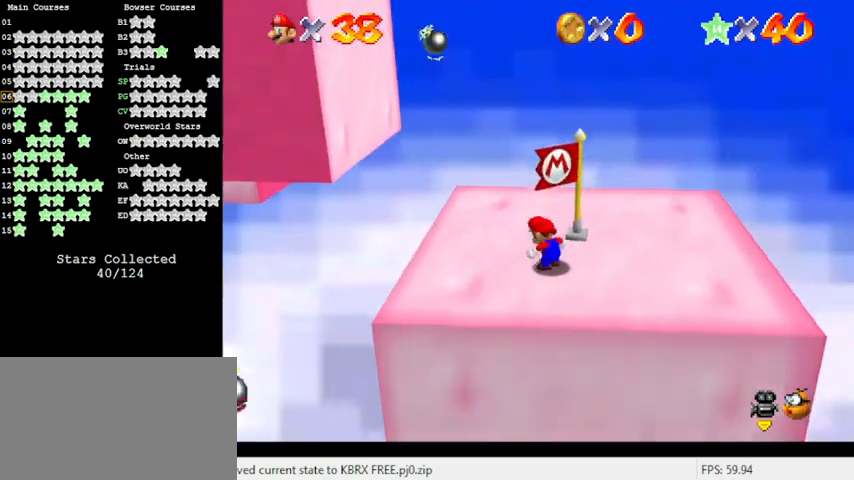
Gameplay with keyboard; each line is a JSON object with the keys held at the frame after it. "events" lists presses ("down") and releases ("up") of "a", "c", "ctrl", "d", "down", "left", "return", "right", "s", "shift", "up", "w", "x" and "y" between this image and that frame as [ms after this image, input, new state], when the widget could be followed in between. No other keys are recorded. Mouse input is not recorded.
{"keys": ["shift"], "events": [[33, "shift", "down"], [267, "down", "down"], [300, "right", "down"], [433, "down", "up"], [467, "right", "up"]]}
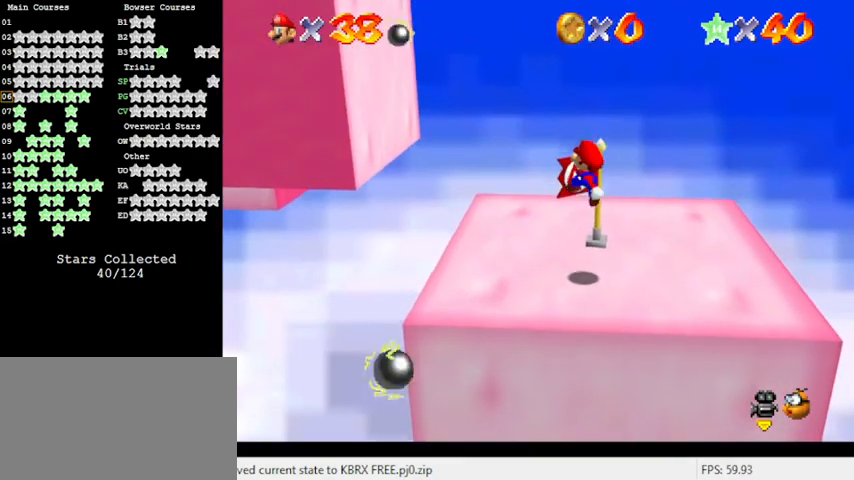
{"keys": [], "events": [[67, "ctrl", "down"], [133, "up", "down"], [167, "left", "down"], [267, "shift", "up"], [267, "up", "up"], [300, "ctrl", "up"], [300, "left", "up"]]}
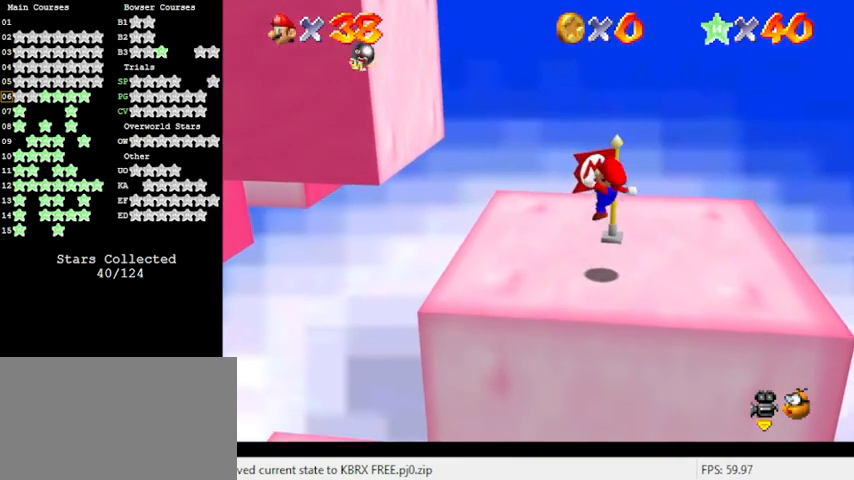
{"keys": ["ctrl", "shift"], "events": [[233, "shift", "down"], [367, "ctrl", "down"]]}
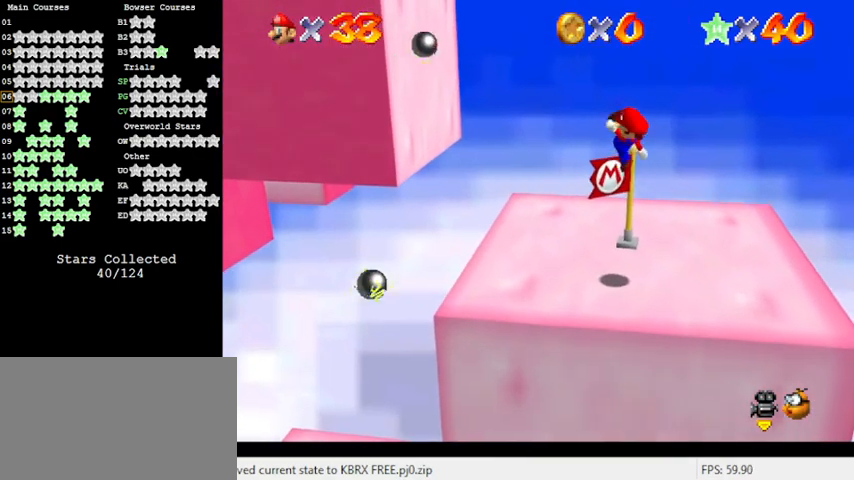
{"keys": ["left", "shift", "up"], "events": [[33, "ctrl", "up"], [33, "left", "down"], [33, "shift", "up"], [33, "up", "down"], [467, "shift", "down"]]}
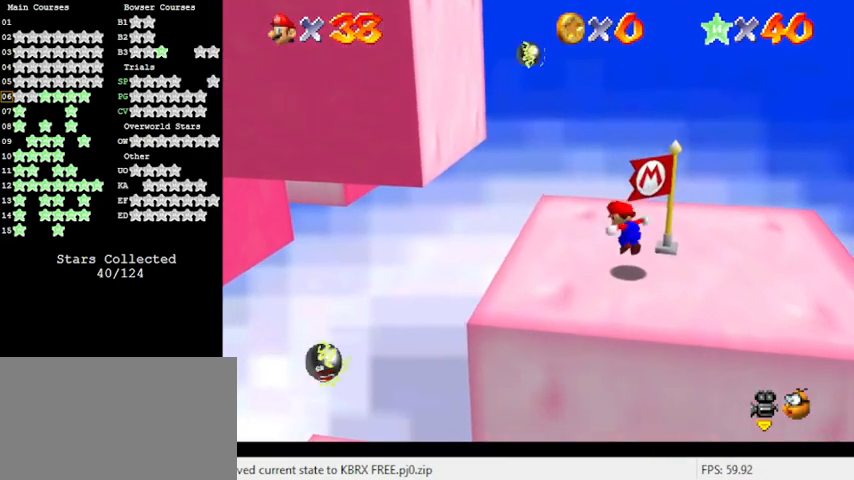
{"keys": ["up"], "events": [[167, "left", "up"], [200, "shift", "up"]]}
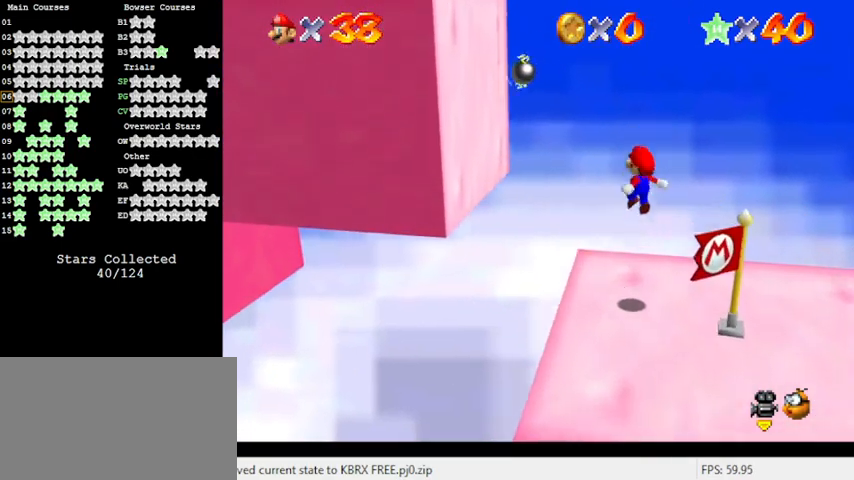
{"keys": ["left", "shift", "up"], "events": [[200, "left", "down"], [333, "shift", "down"]]}
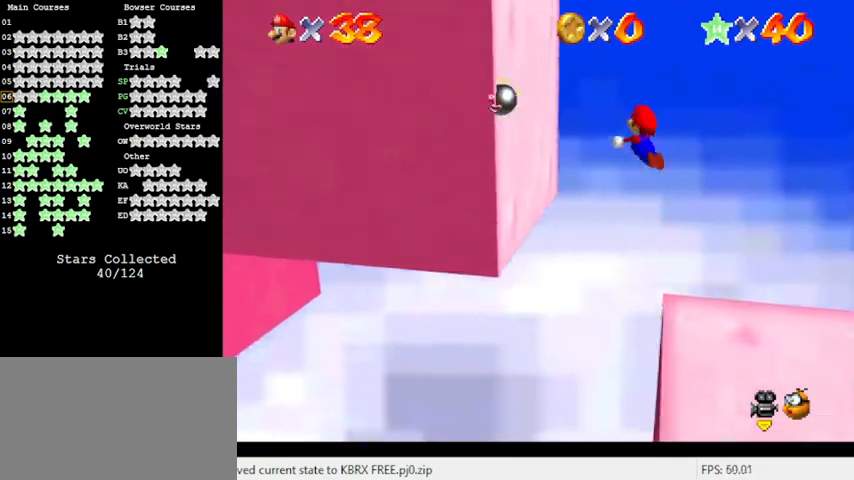
{"keys": ["left"], "events": [[367, "up", "up"], [500, "shift", "up"]]}
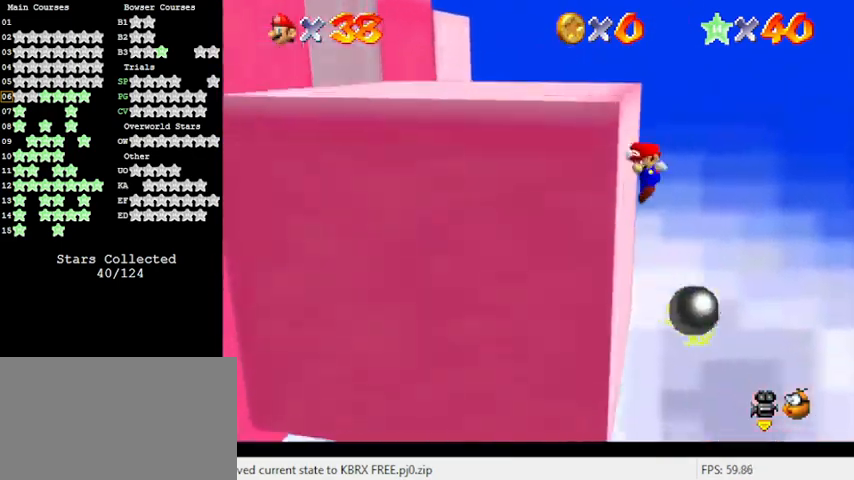
{"keys": ["left", "shift"], "events": [[100, "shift", "down"]]}
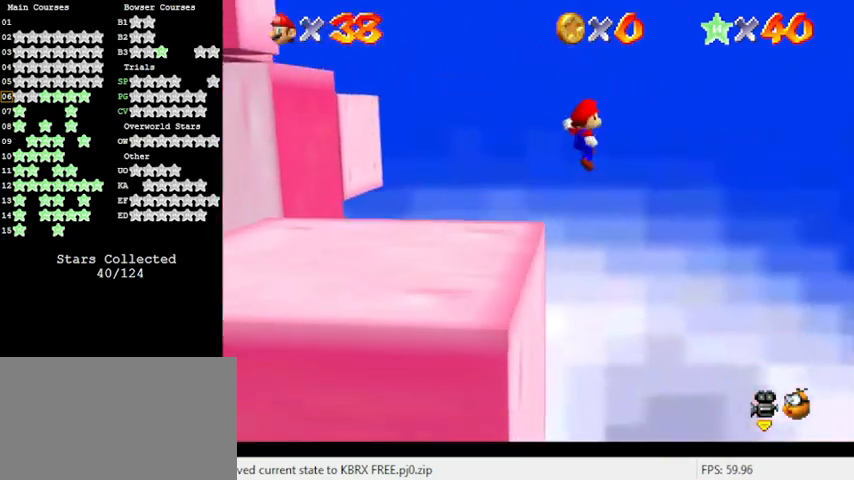
{"keys": ["d", "left", "up"], "events": [[233, "shift", "up"], [267, "d", "down"], [367, "d", "up"], [467, "d", "down"], [500, "up", "down"]]}
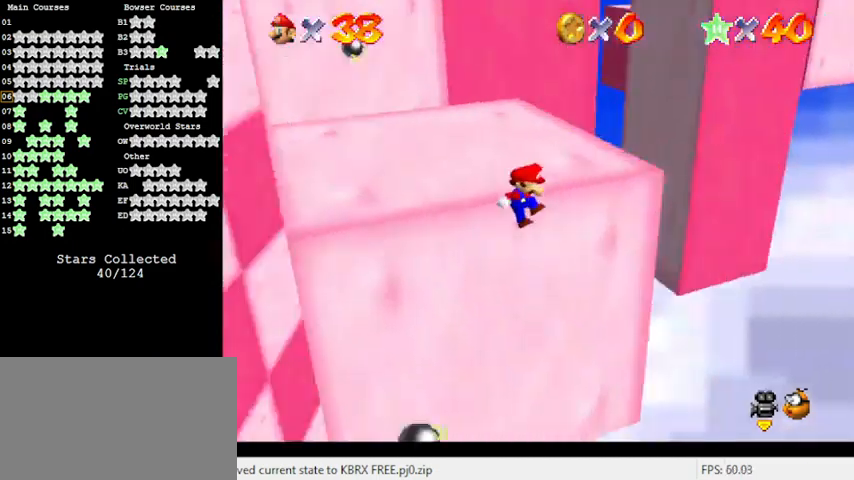
{"keys": ["up"], "events": [[67, "d", "up"], [133, "shift", "down"], [200, "left", "up"], [333, "shift", "up"]]}
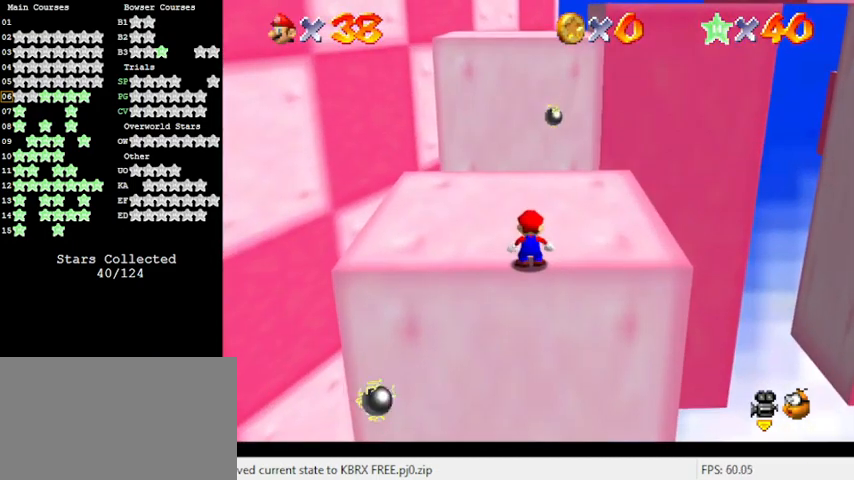
{"keys": ["a"], "events": [[200, "up", "up"], [300, "shift", "down"], [400, "a", "down"], [400, "shift", "up"]]}
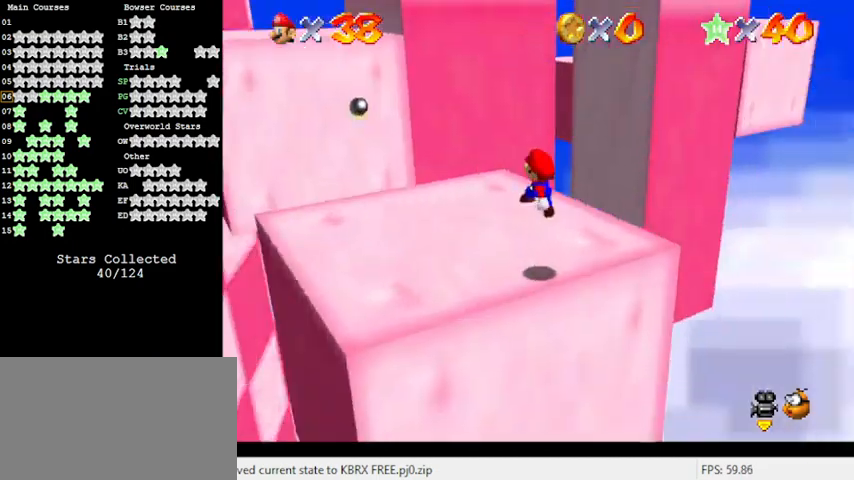
{"keys": ["left"], "events": [[33, "a", "up"], [133, "a", "down"], [200, "a", "up"], [500, "left", "down"]]}
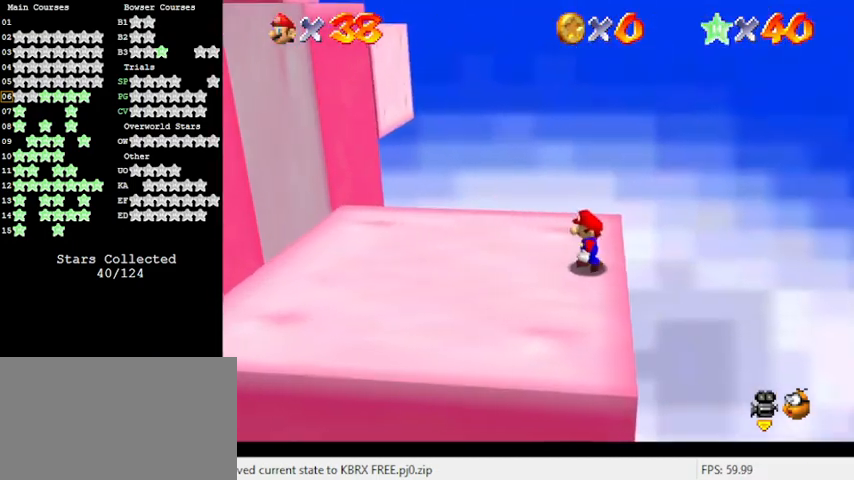
{"keys": ["ctrl", "left"], "events": [[67, "left", "up"], [167, "shift", "down"], [267, "right", "down"], [367, "shift", "up"], [467, "ctrl", "down"], [467, "right", "up"], [500, "left", "down"]]}
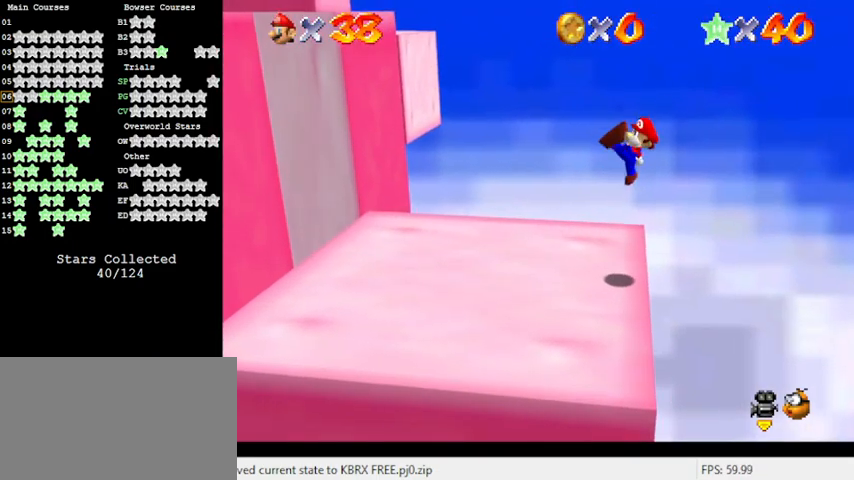
{"keys": ["left"], "events": [[133, "ctrl", "up"], [167, "left", "up"], [233, "left", "down"]]}
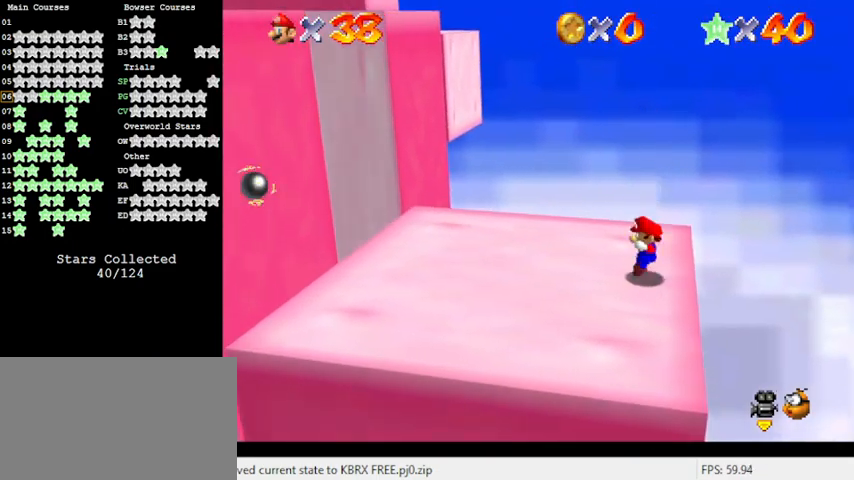
{"keys": ["left", "shift"], "events": [[100, "shift", "down"]]}
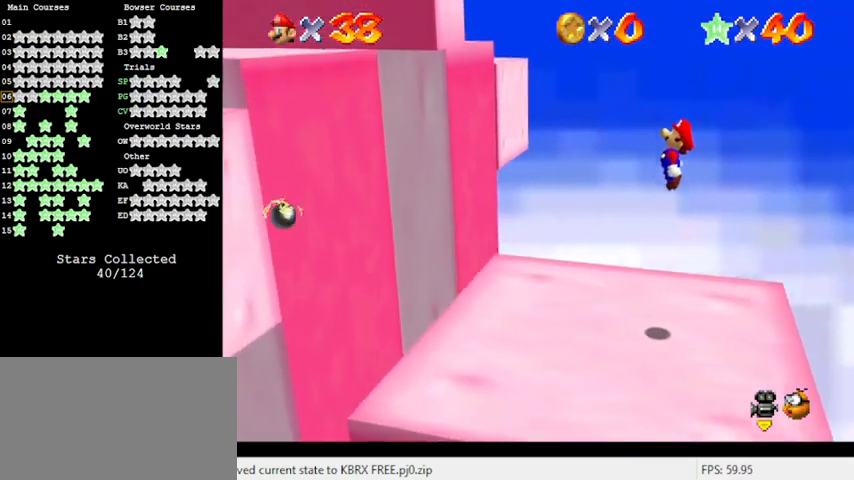
{"keys": ["left", "shift"], "events": [[33, "left", "up"], [67, "left", "down"]]}
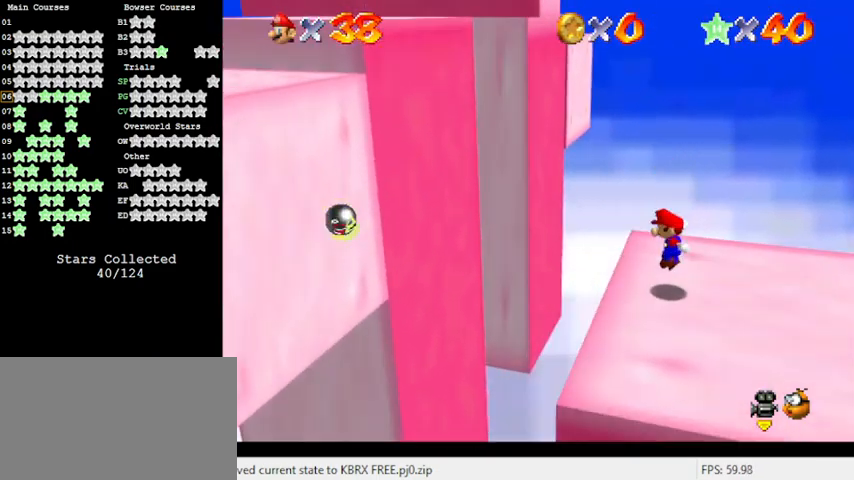
{"keys": ["ctrl", "left", "shift"], "events": [[33, "shift", "up"], [133, "shift", "down"], [267, "ctrl", "down"]]}
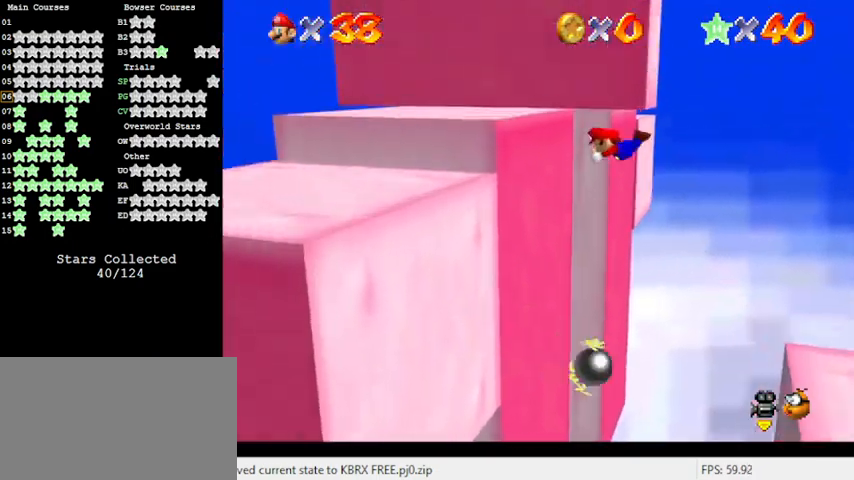
{"keys": ["right"], "events": [[100, "ctrl", "up"], [133, "shift", "up"], [400, "left", "up"], [400, "right", "down"]]}
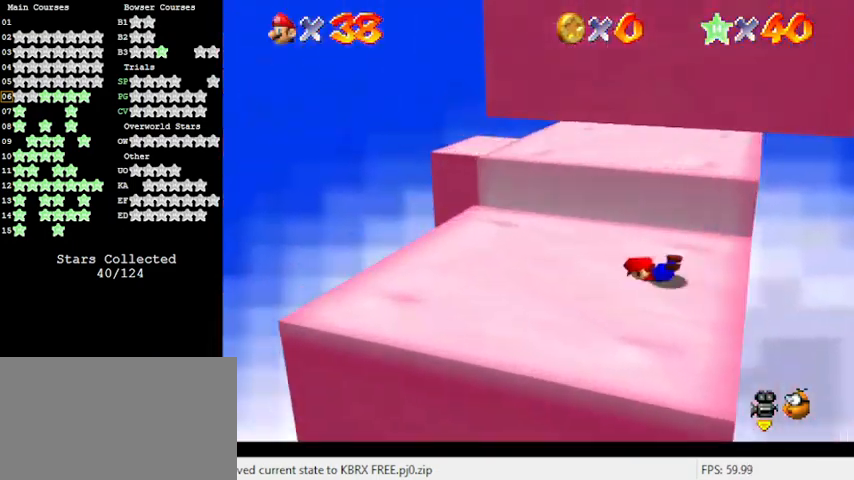
{"keys": ["left"], "events": [[100, "shift", "down"], [267, "shift", "up"], [333, "right", "up"], [367, "a", "down"], [467, "left", "down"], [500, "a", "up"]]}
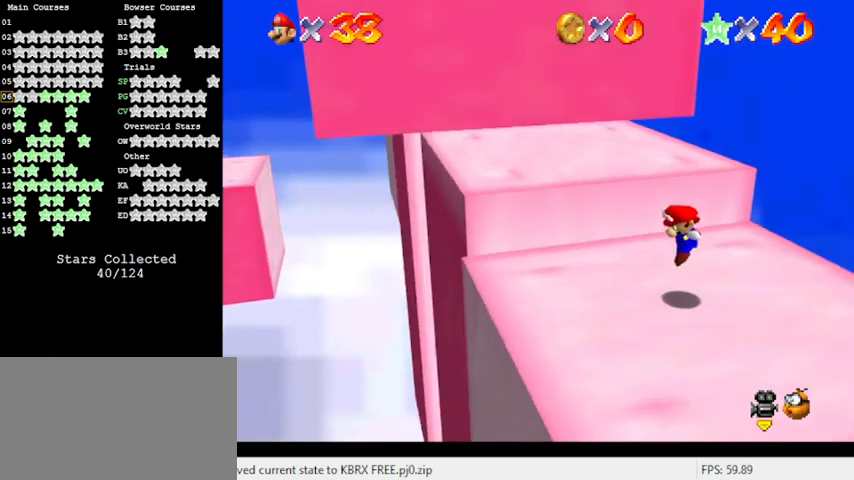
{"keys": ["left", "up"], "events": [[333, "up", "down"]]}
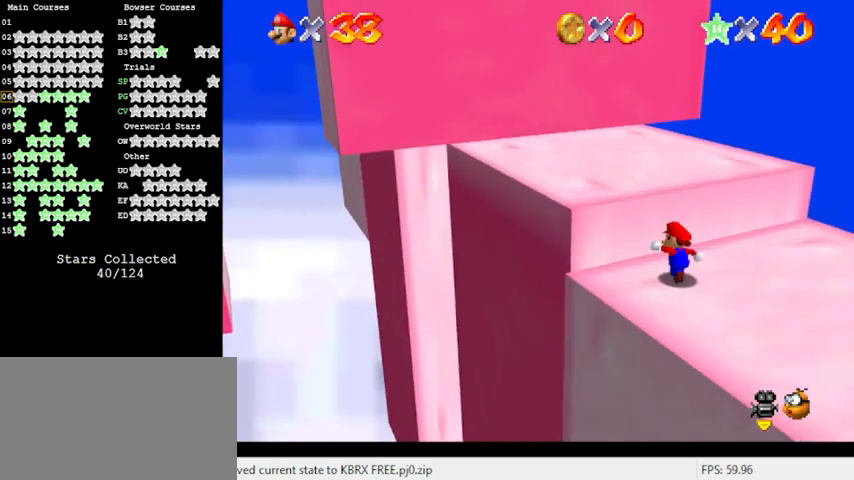
{"keys": ["shift"], "events": [[100, "d", "down"], [267, "d", "up"], [267, "left", "up"], [300, "up", "up"], [433, "shift", "down"]]}
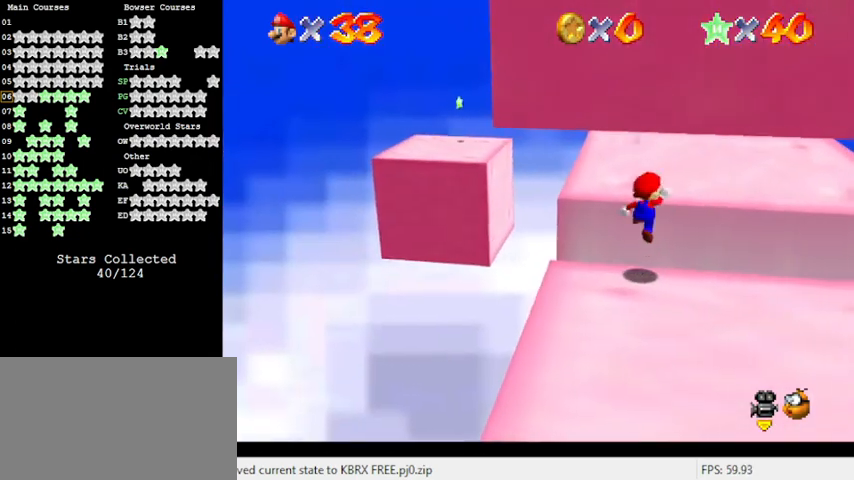
{"keys": [], "events": [[67, "left", "down"], [67, "shift", "up"], [200, "up", "down"], [433, "left", "up"], [433, "up", "up"]]}
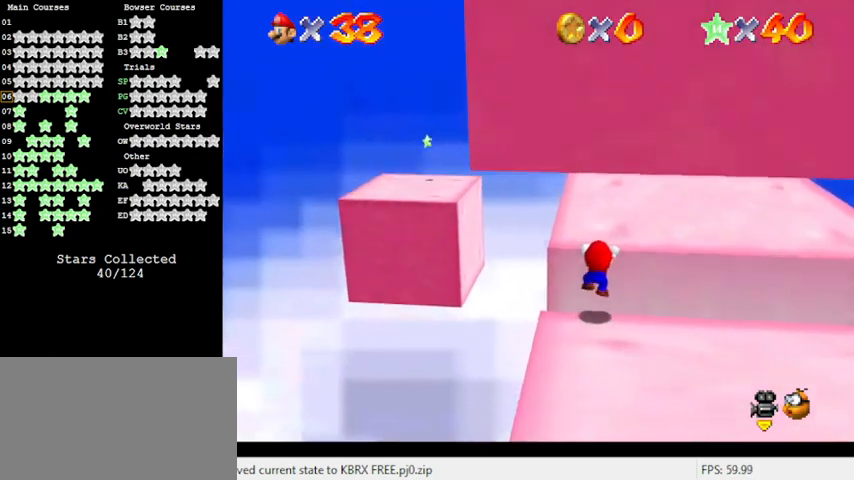
{"keys": [], "events": [[100, "shift", "down"], [233, "shift", "up"], [267, "up", "down"], [400, "up", "up"]]}
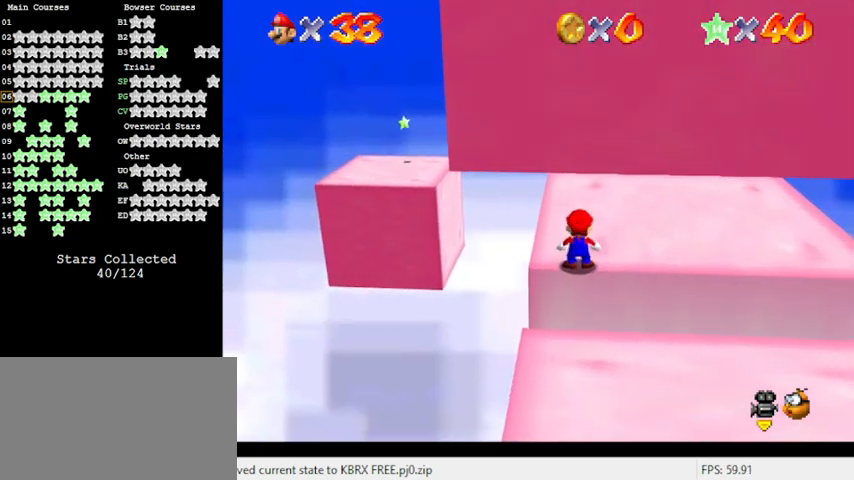
{"keys": ["left"], "events": [[233, "shift", "down"], [400, "left", "down"], [400, "shift", "up"]]}
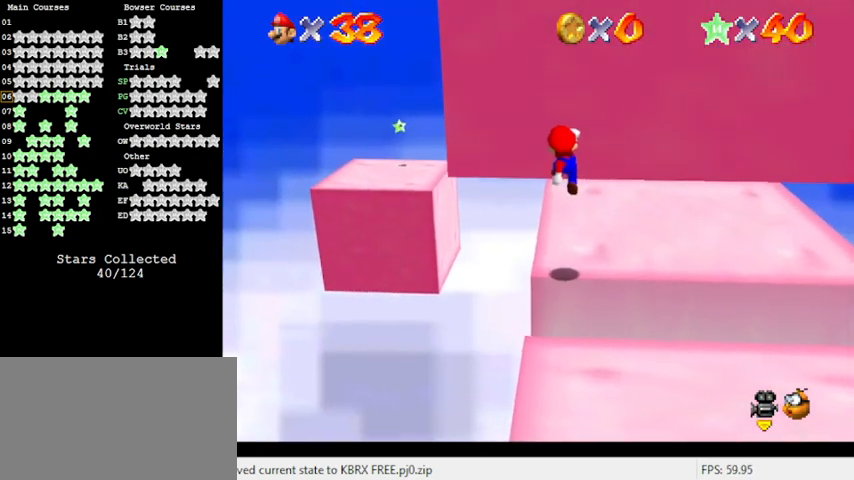
{"keys": ["shift"], "events": [[133, "left", "up"], [500, "shift", "down"]]}
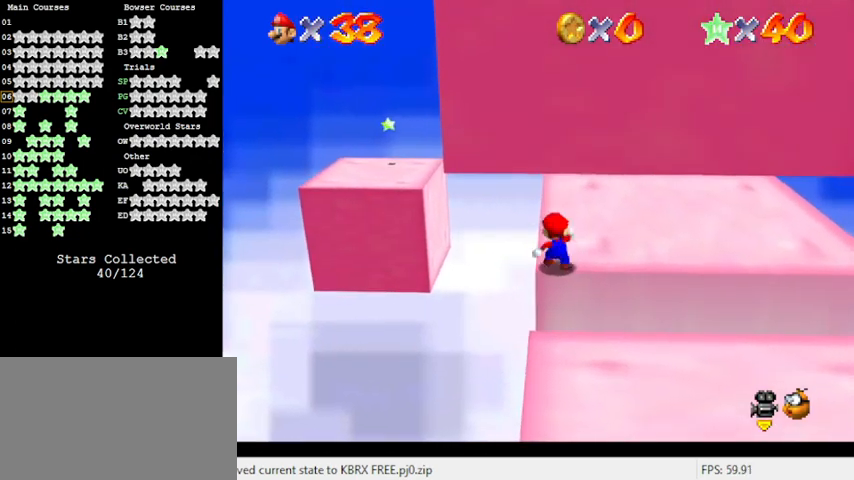
{"keys": ["a"], "events": [[200, "left", "down"], [200, "shift", "up"], [300, "left", "up"], [333, "a", "down"]]}
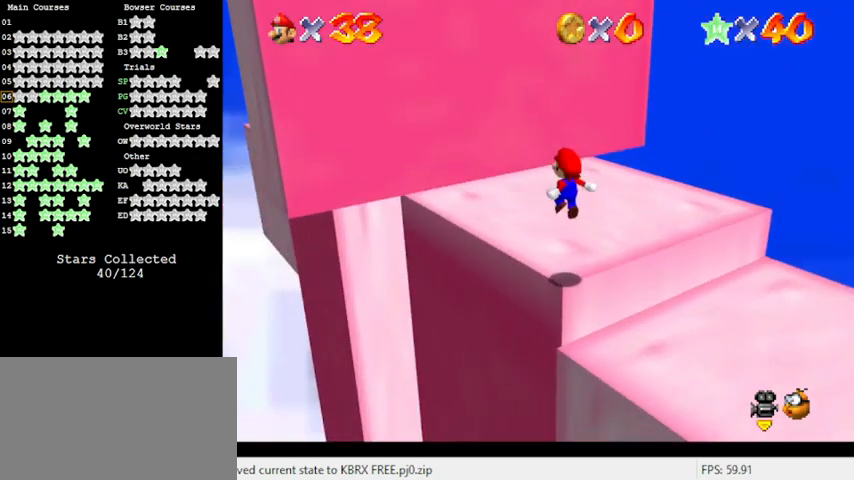
{"keys": [], "events": [[33, "a", "up"], [333, "d", "down"], [433, "d", "up"]]}